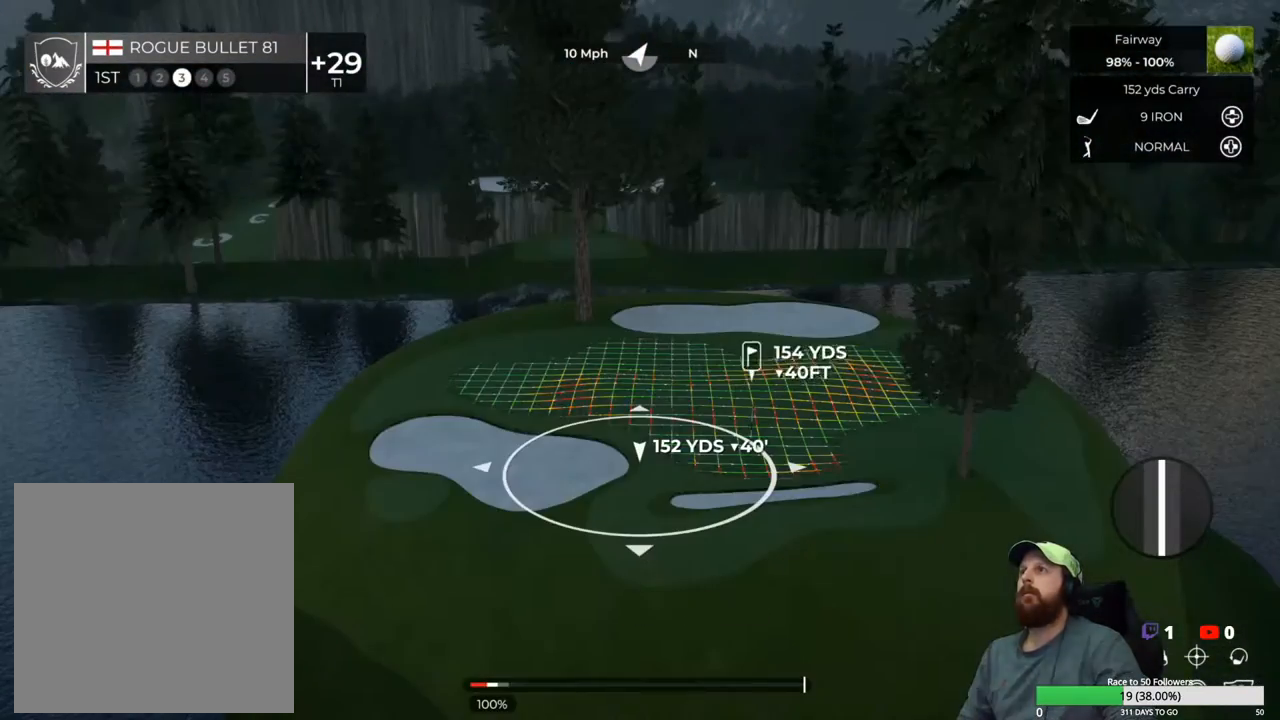
Gameplay with a controller (Xbox layout); each line is a JSON object with the inputs held at the frame after it. "events" lists button and stick changes between this image and that frame as [ms after this image, input, new state], when the widget could be followed in between.
{"buttons": ["L1"], "left_stick": "down", "right_stick": "center", "events": [[217, "left_stick", "down"]]}
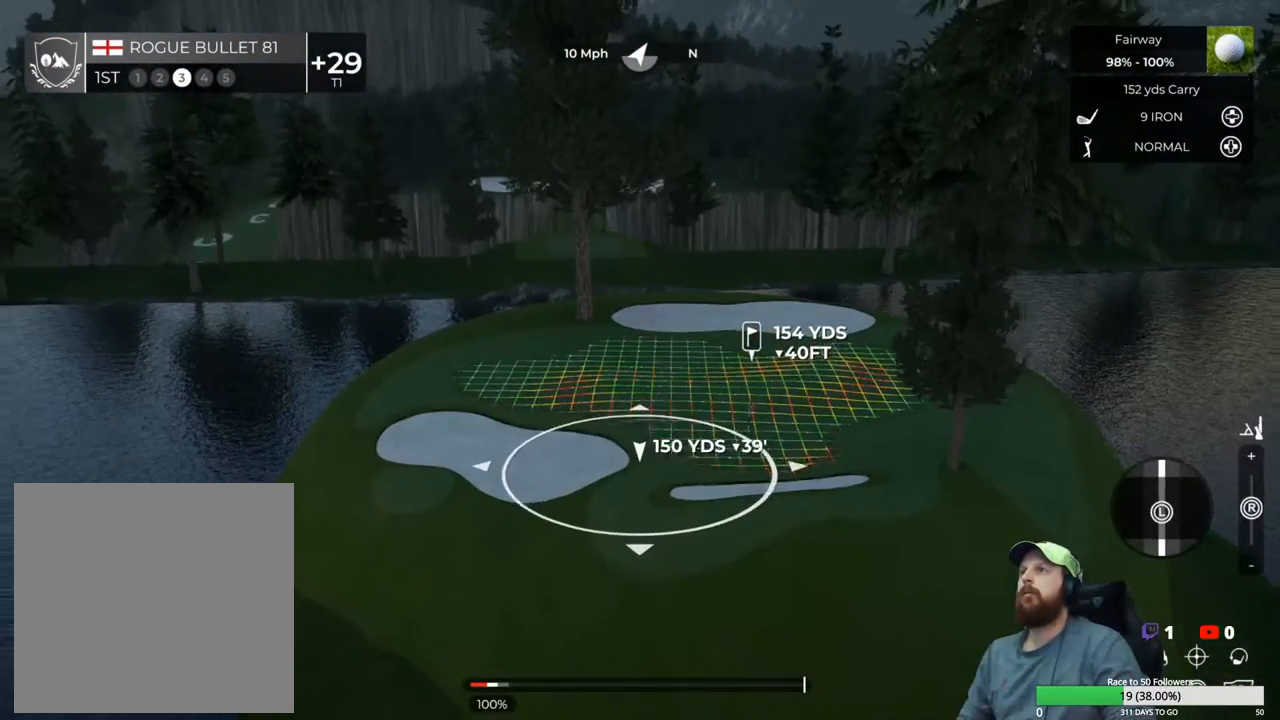
{"buttons": ["L1"], "left_stick": "down", "right_stick": "center", "events": []}
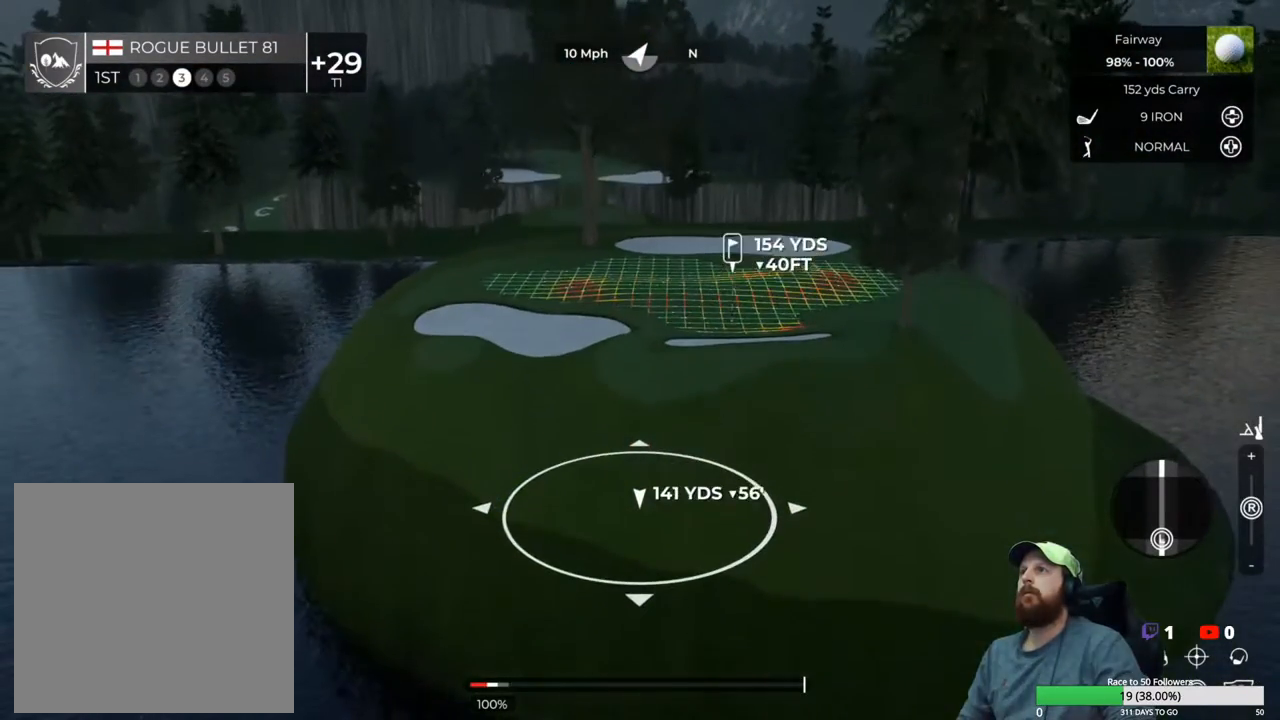
{"buttons": ["L1"], "left_stick": "center", "right_stick": "down", "events": [[67, "left_stick", "center"], [317, "right_stick", "down"]]}
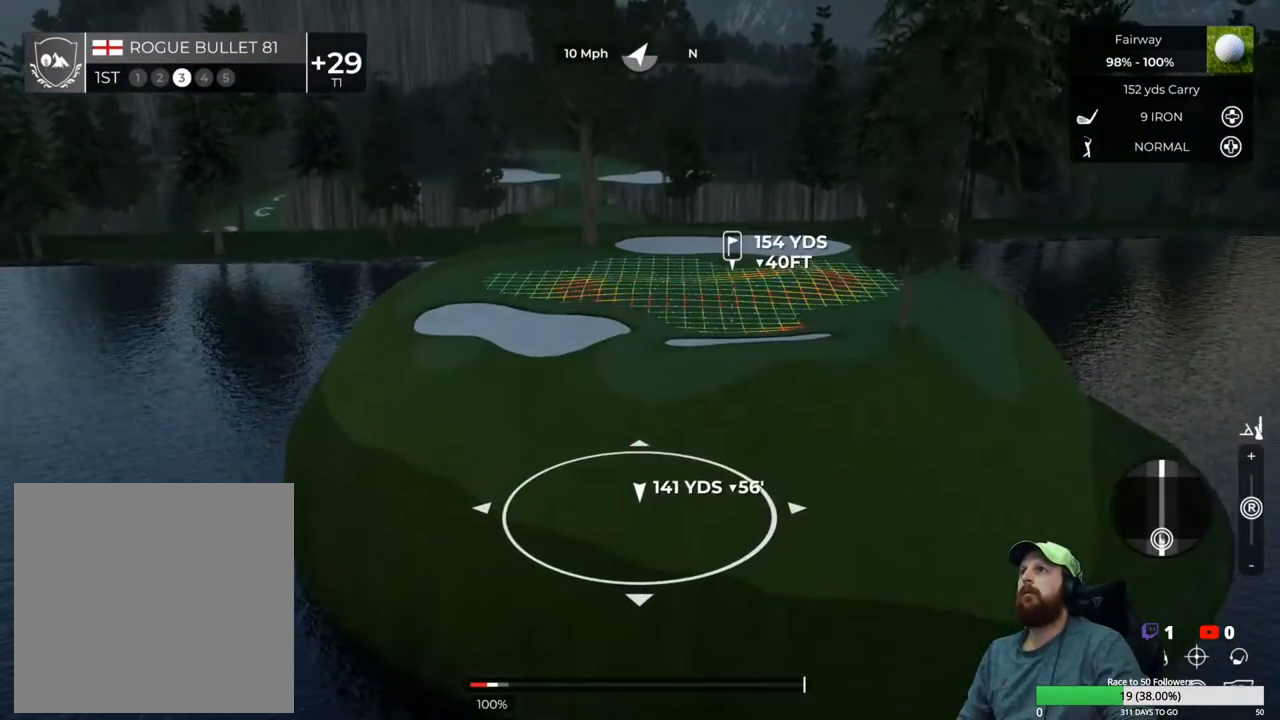
{"buttons": ["L1"], "left_stick": "center", "right_stick": "down", "events": []}
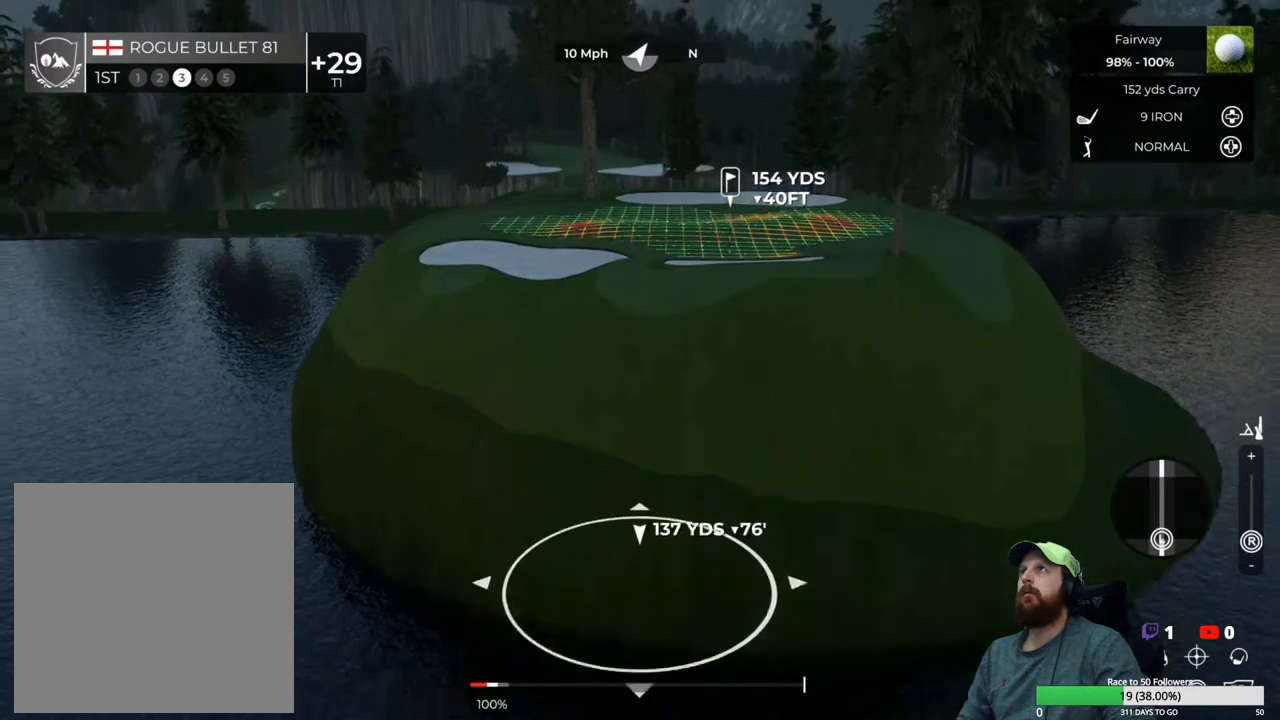
{"buttons": [], "left_stick": "center", "right_stick": "down-left", "events": [[167, "L1", "up"], [200, "right_stick", "center"], [400, "right_stick", "down-left"]]}
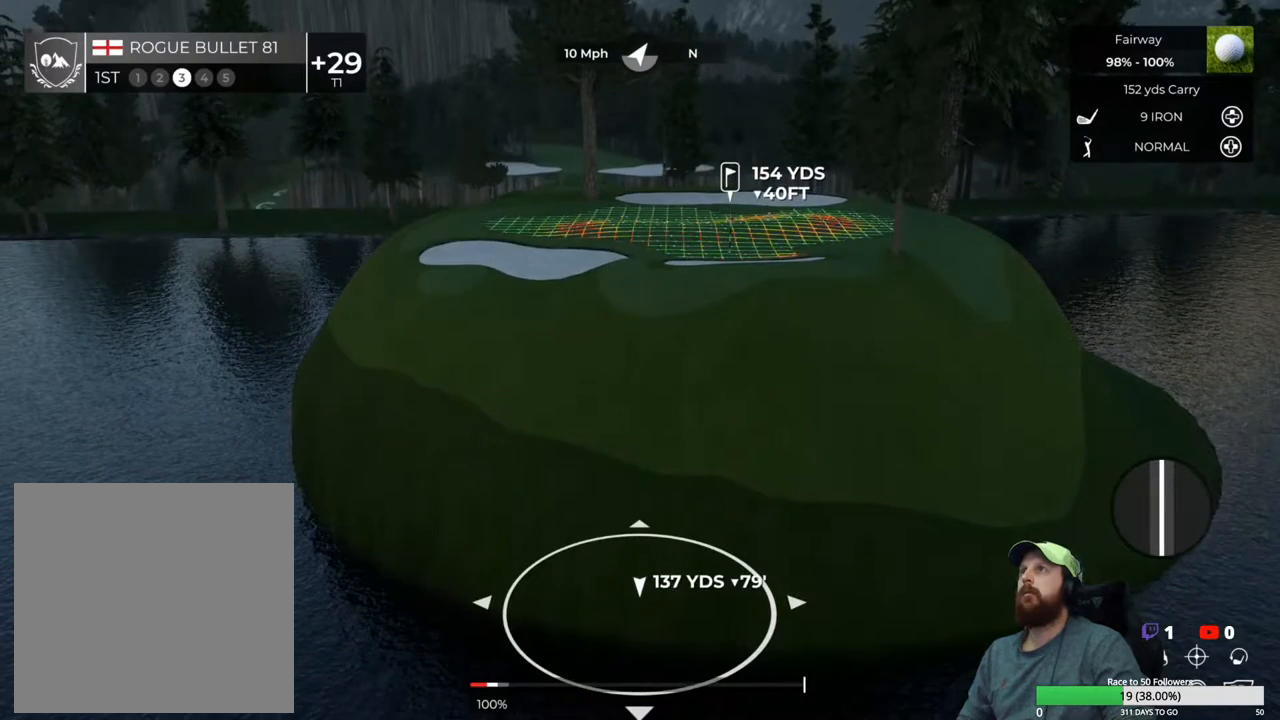
{"buttons": [], "left_stick": "center", "right_stick": "down-left", "events": [[83, "right_stick", "center"], [383, "right_stick", "down-left"]]}
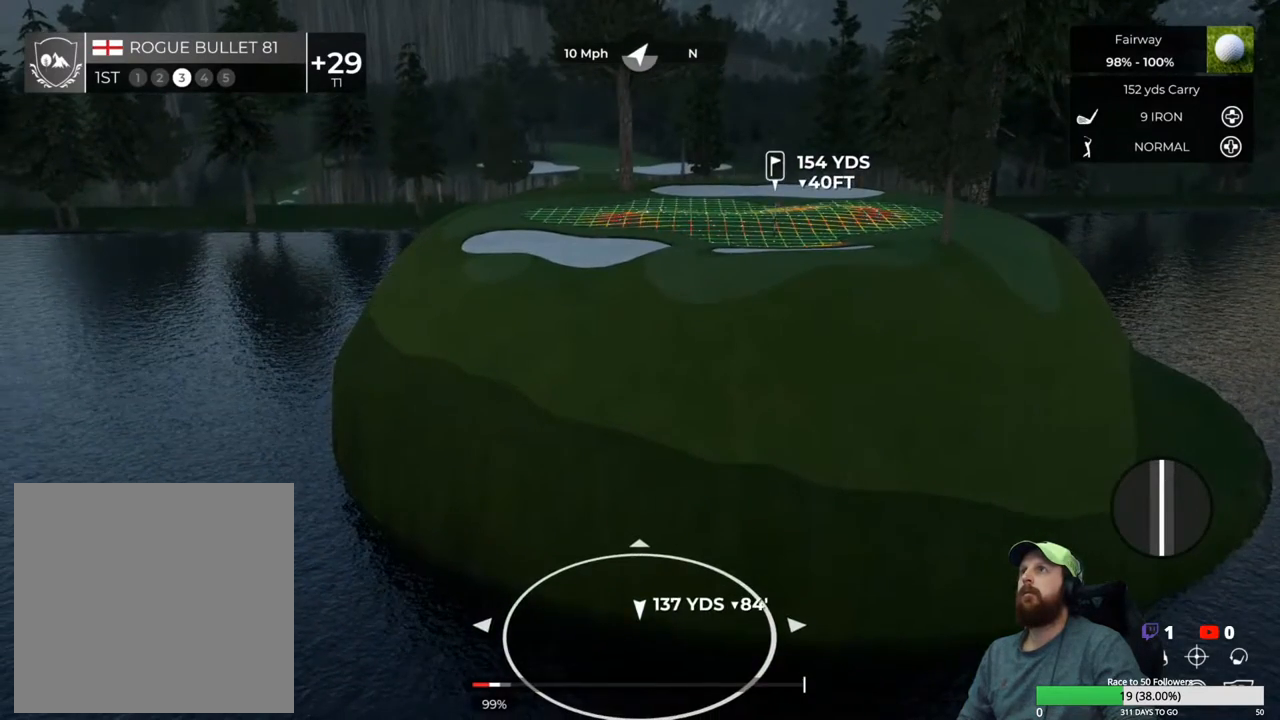
{"buttons": [], "left_stick": "center", "right_stick": "center", "events": [[50, "right_stick", "center"], [250, "Y", "down"], [350, "Y", "up"]]}
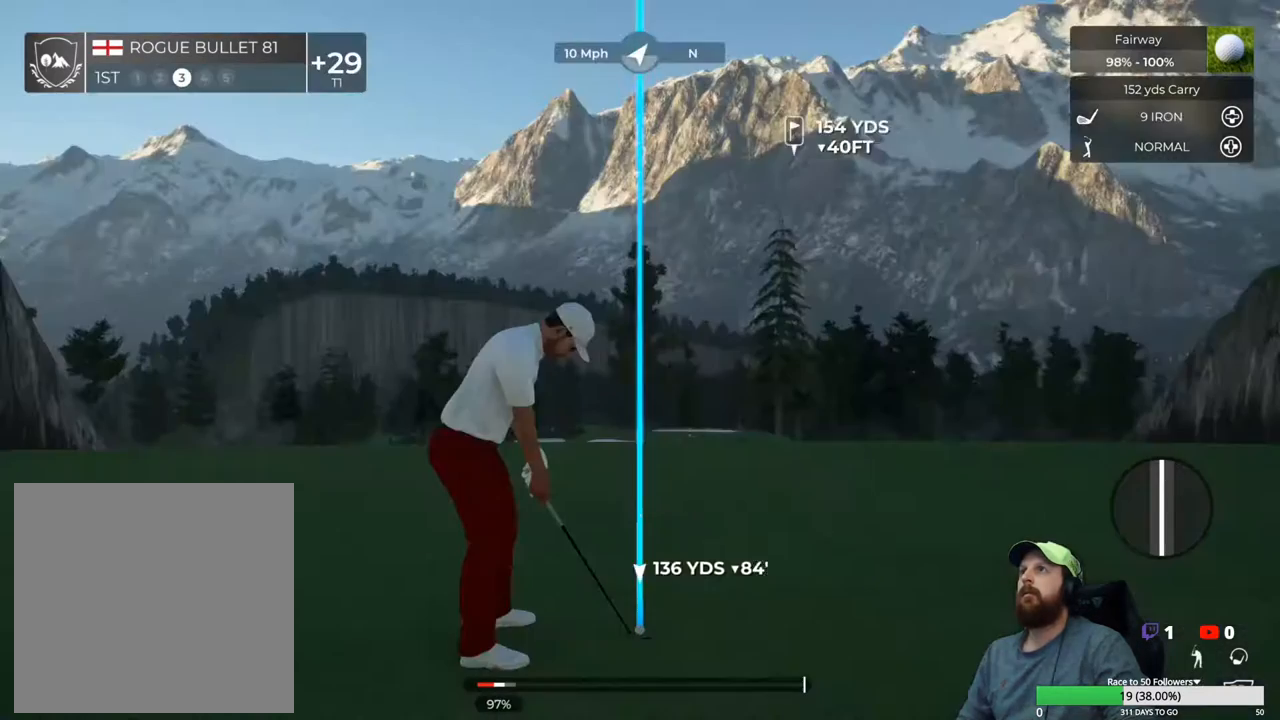
{"buttons": [], "left_stick": "center", "right_stick": "center", "events": []}
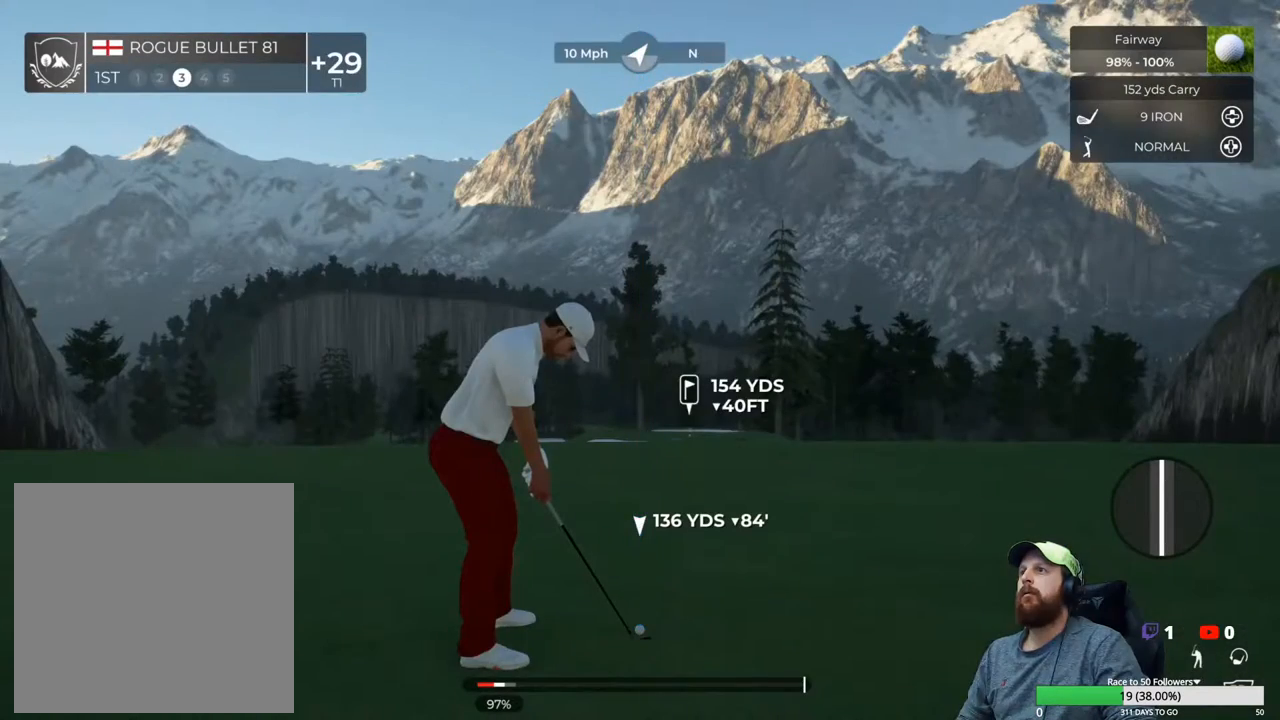
{"buttons": [], "left_stick": "down", "right_stick": "center", "events": [[50, "left_stick", "down"]]}
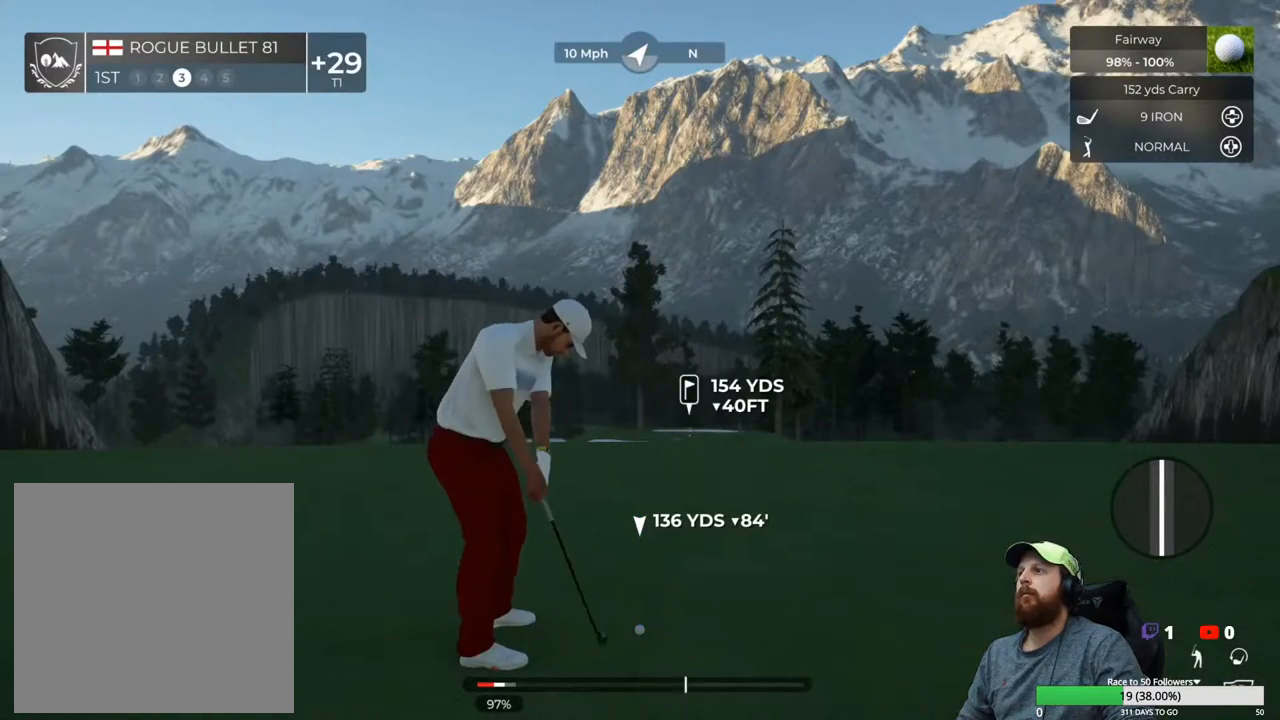
{"buttons": [], "left_stick": "center", "right_stick": "center", "events": [[233, "left_stick", "up"], [283, "left_stick", "center"]]}
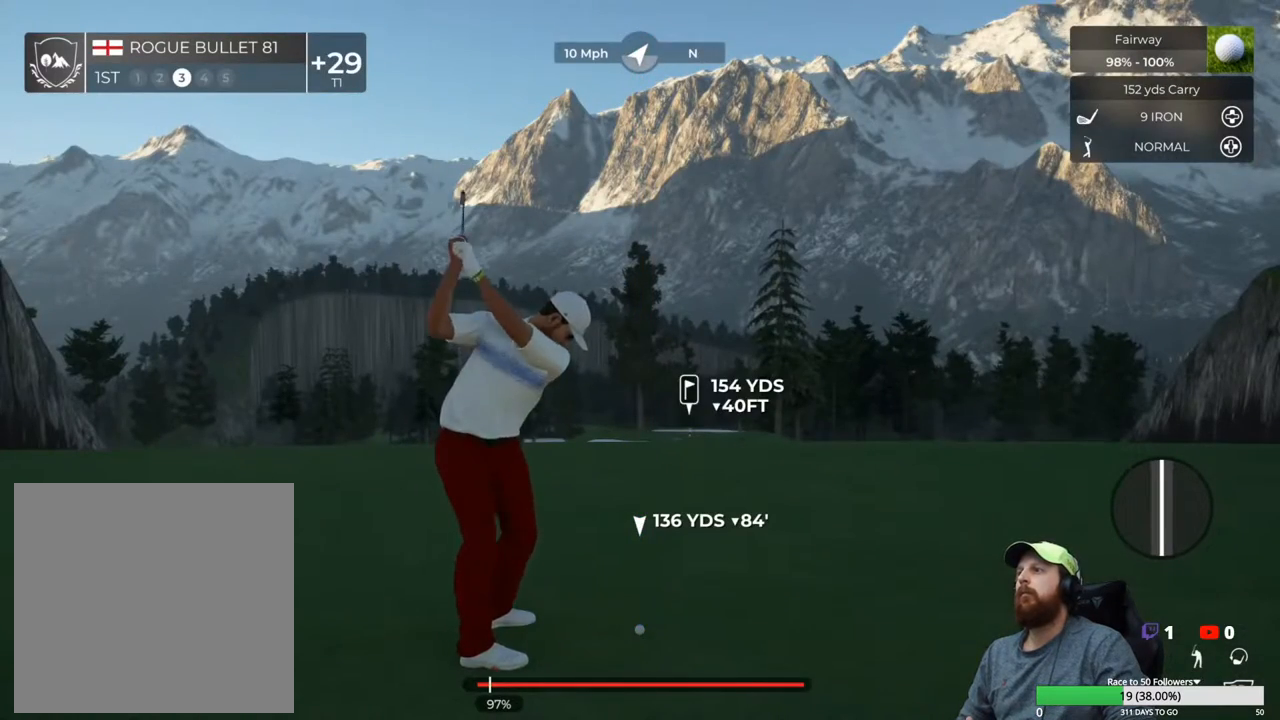
{"buttons": [], "left_stick": "center", "right_stick": "center", "events": []}
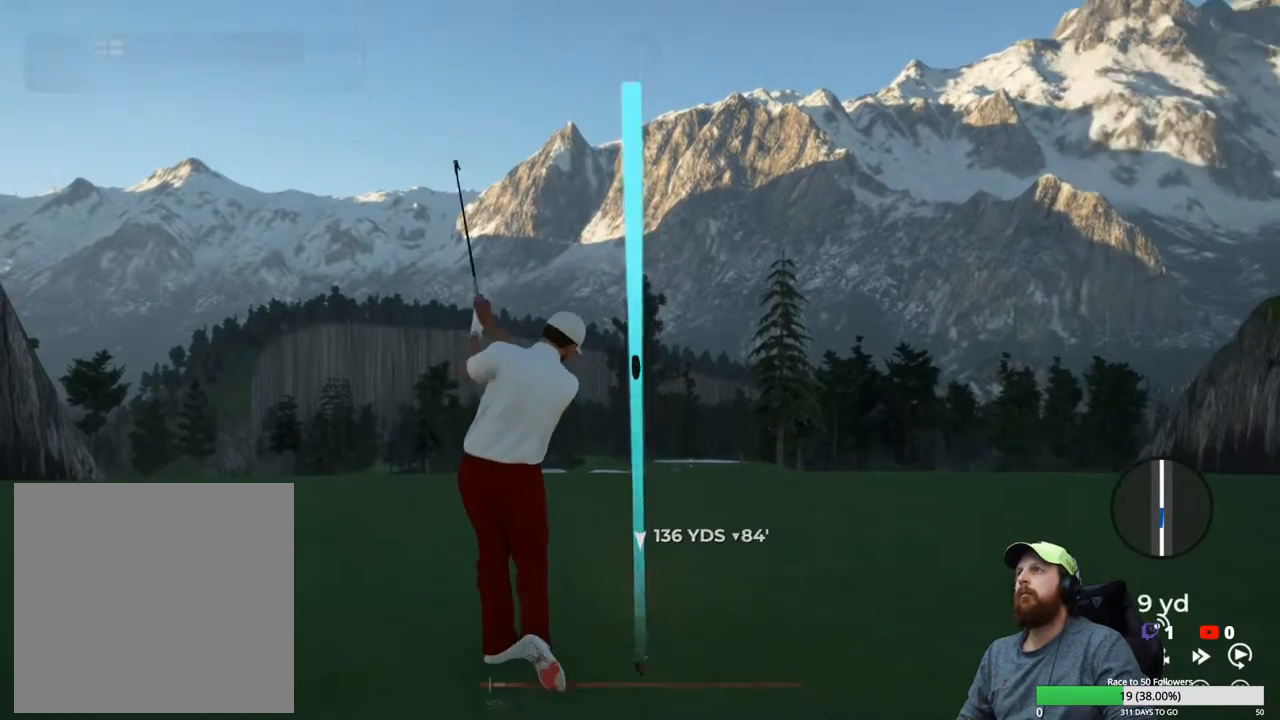
{"buttons": [], "left_stick": "center", "right_stick": "center", "events": []}
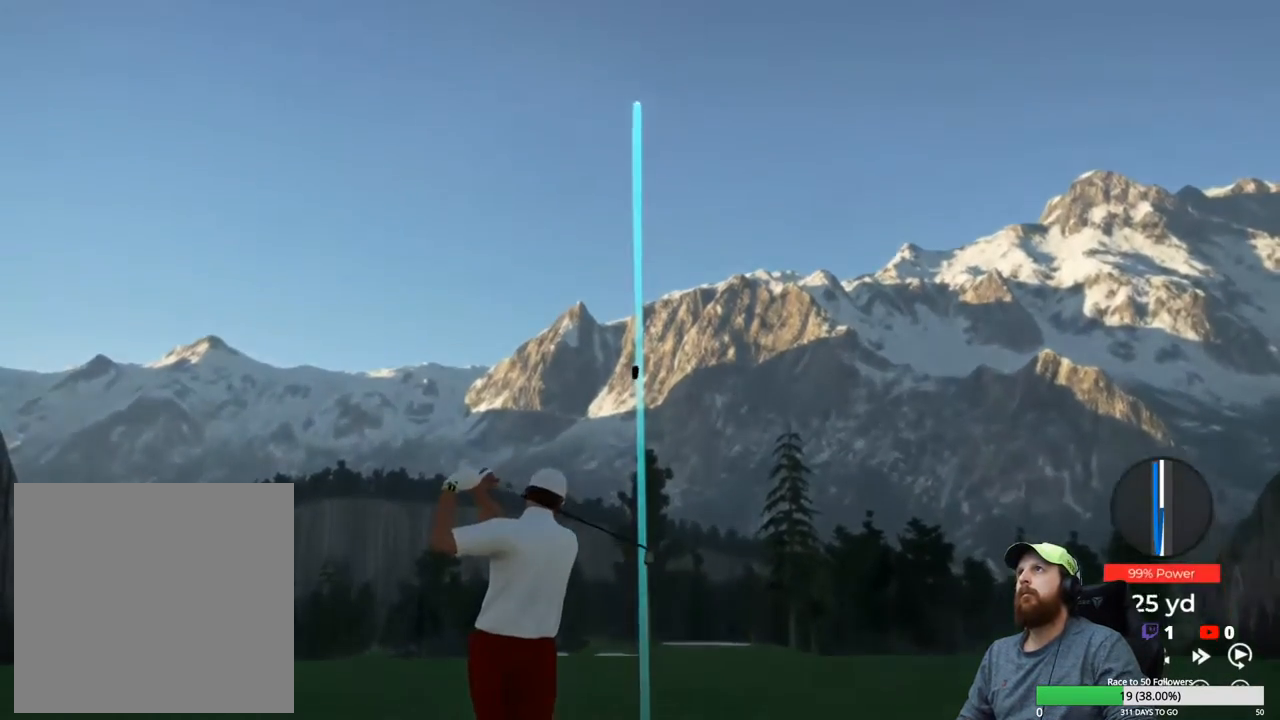
{"buttons": [], "left_stick": "center", "right_stick": "center", "events": []}
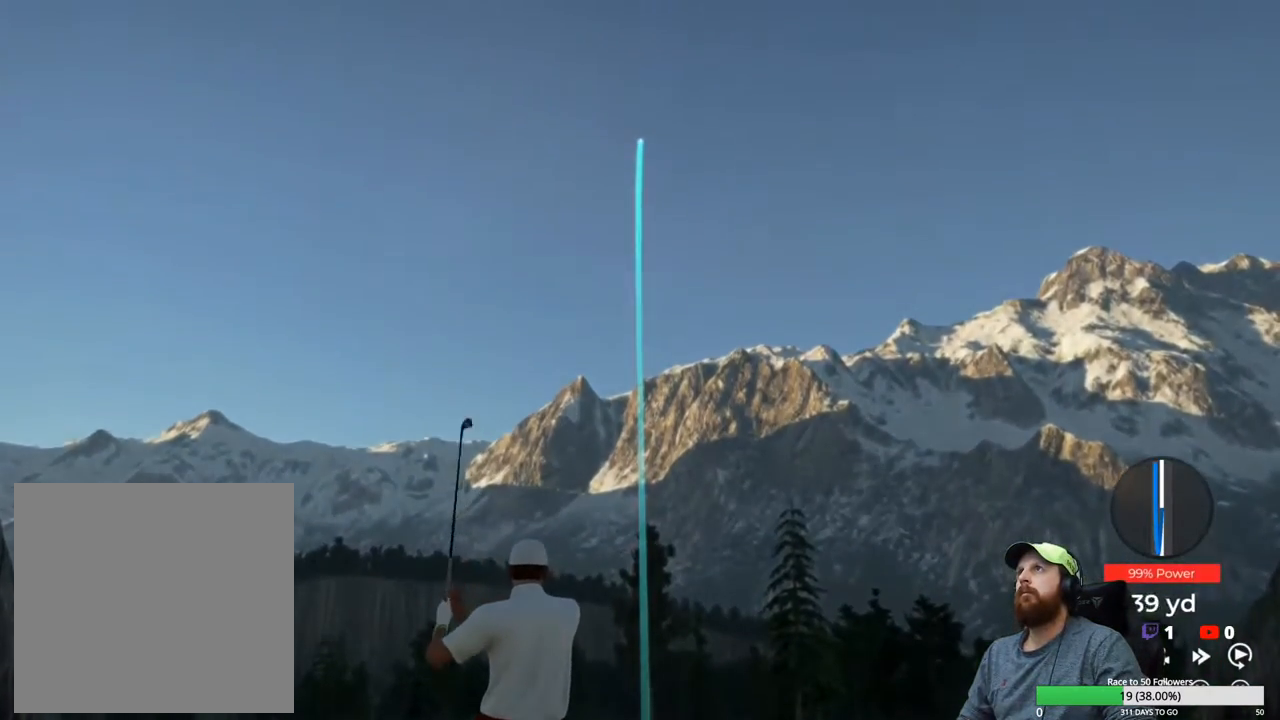
{"buttons": ["Y"], "left_stick": "center", "right_stick": "center", "events": [[450, "Y", "down"]]}
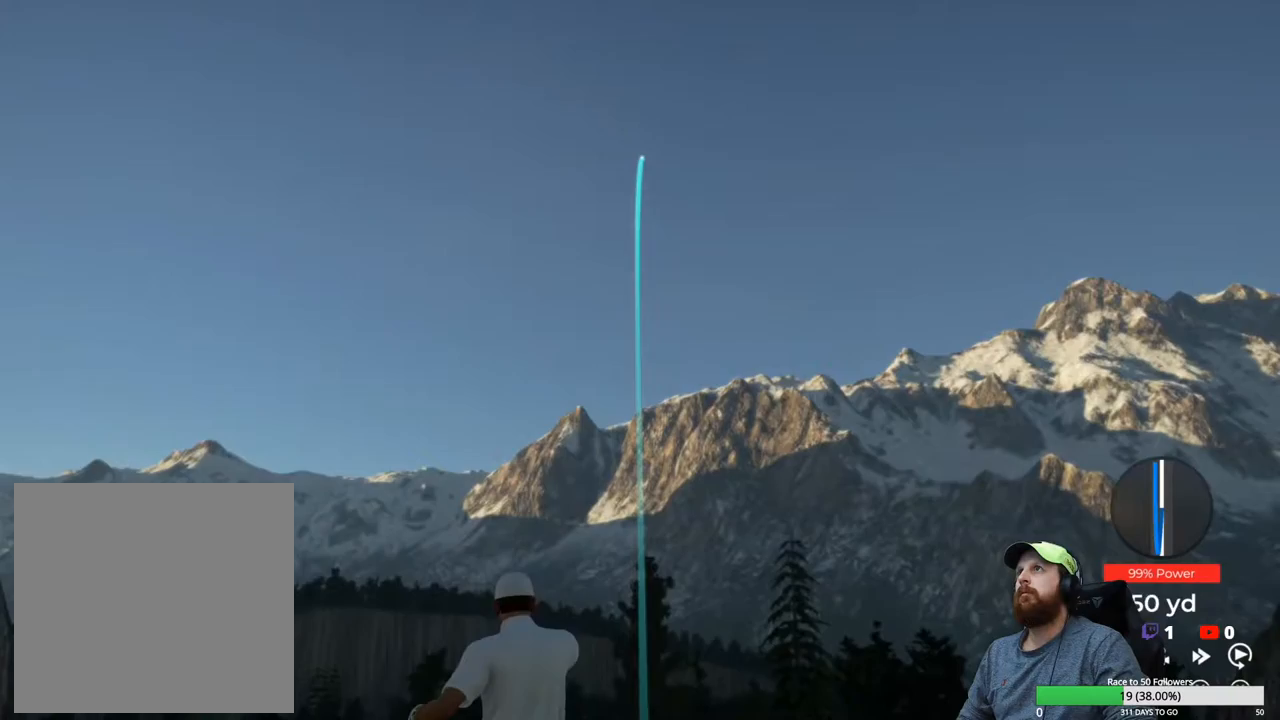
{"buttons": ["Y"], "left_stick": "center", "right_stick": "center", "events": []}
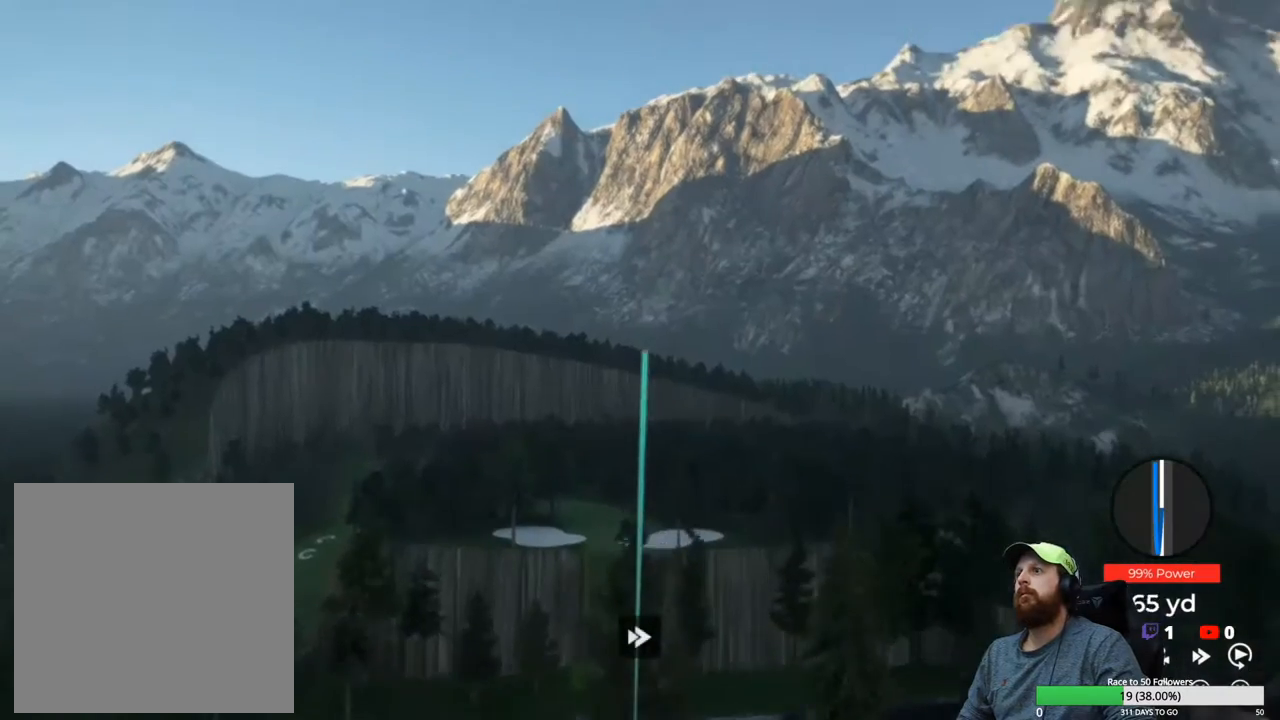
{"buttons": ["Y"], "left_stick": "center", "right_stick": "center", "events": []}
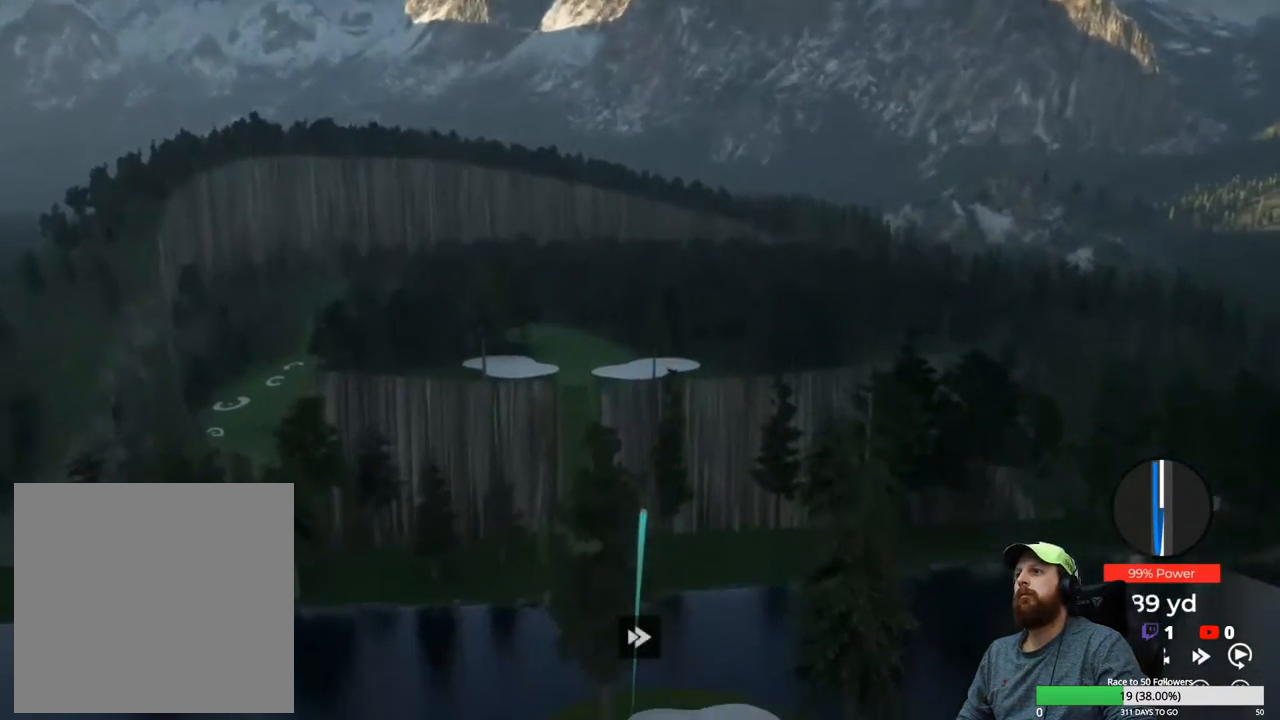
{"buttons": ["Y"], "left_stick": "center", "right_stick": "center", "events": []}
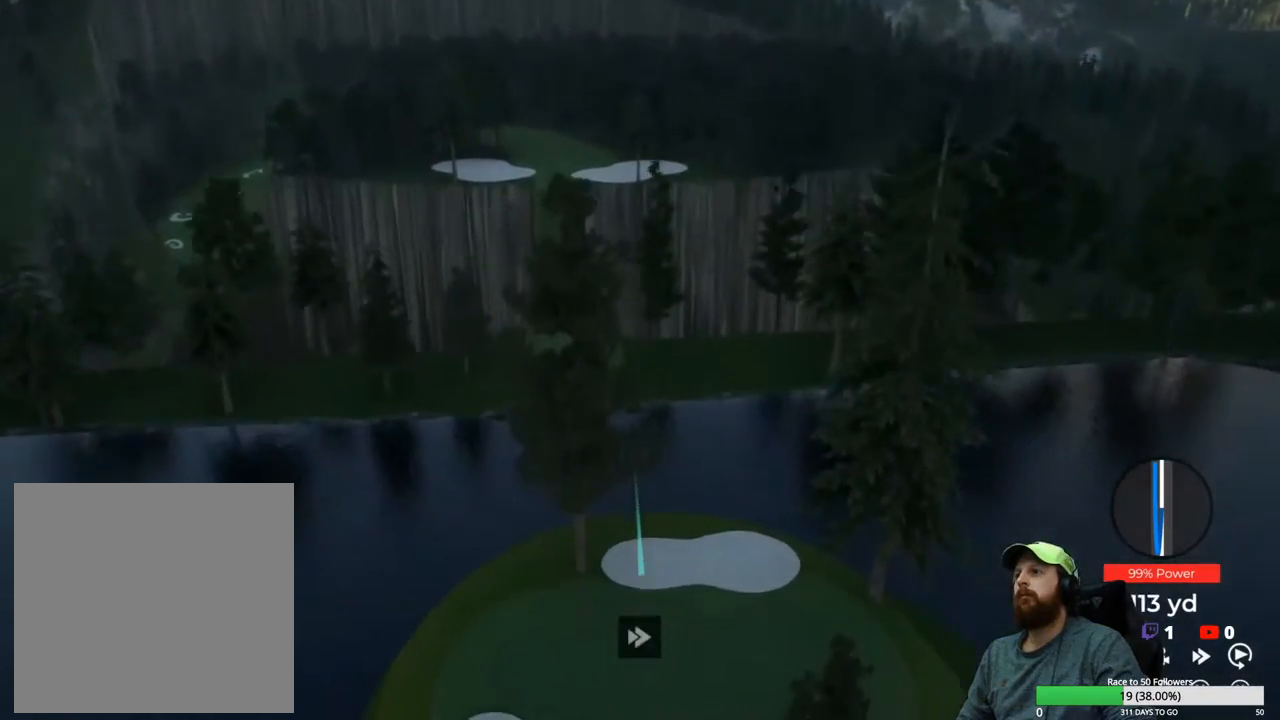
{"buttons": ["Y"], "left_stick": "center", "right_stick": "center", "events": []}
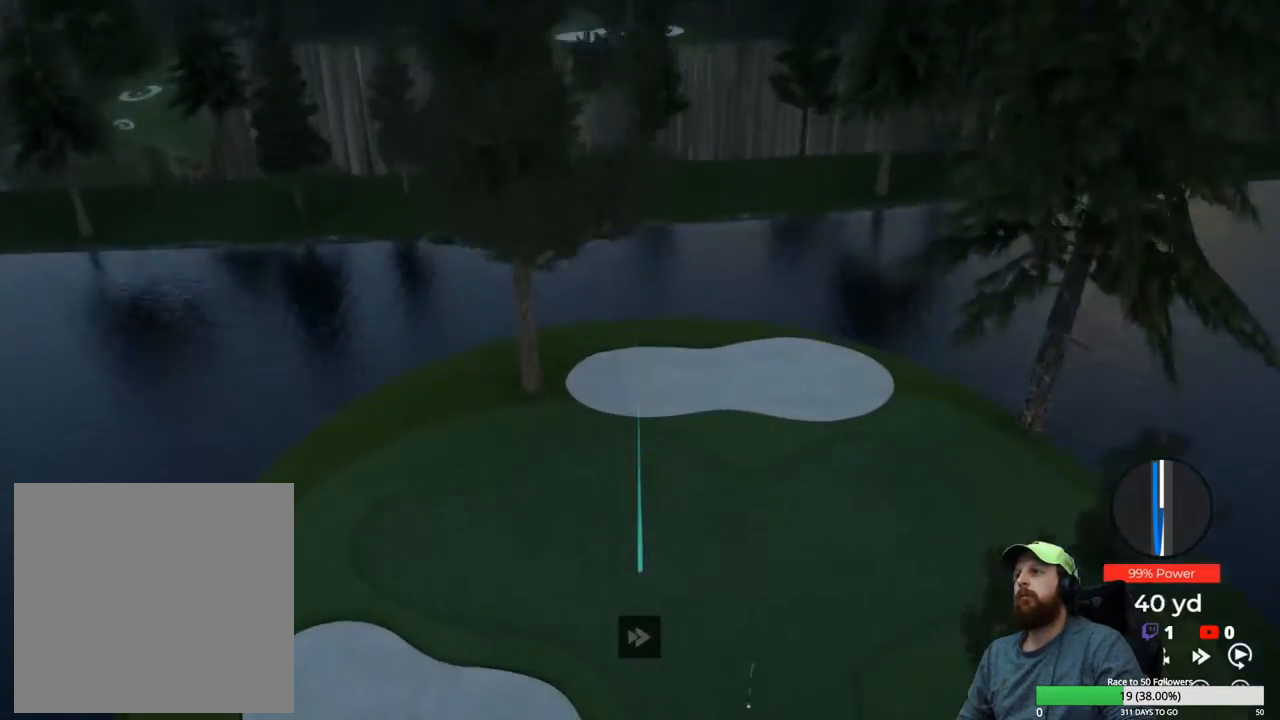
{"buttons": ["Y"], "left_stick": "center", "right_stick": "center", "events": []}
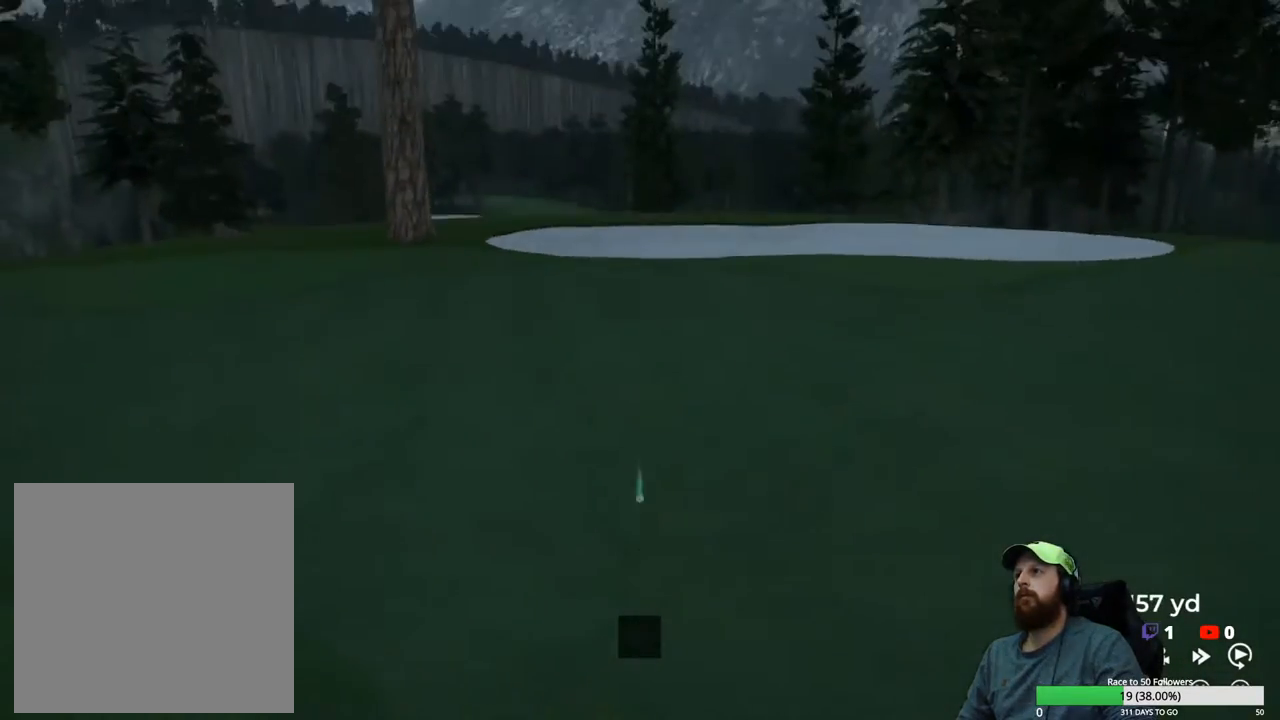
{"buttons": ["Y"], "left_stick": "center", "right_stick": "center", "events": []}
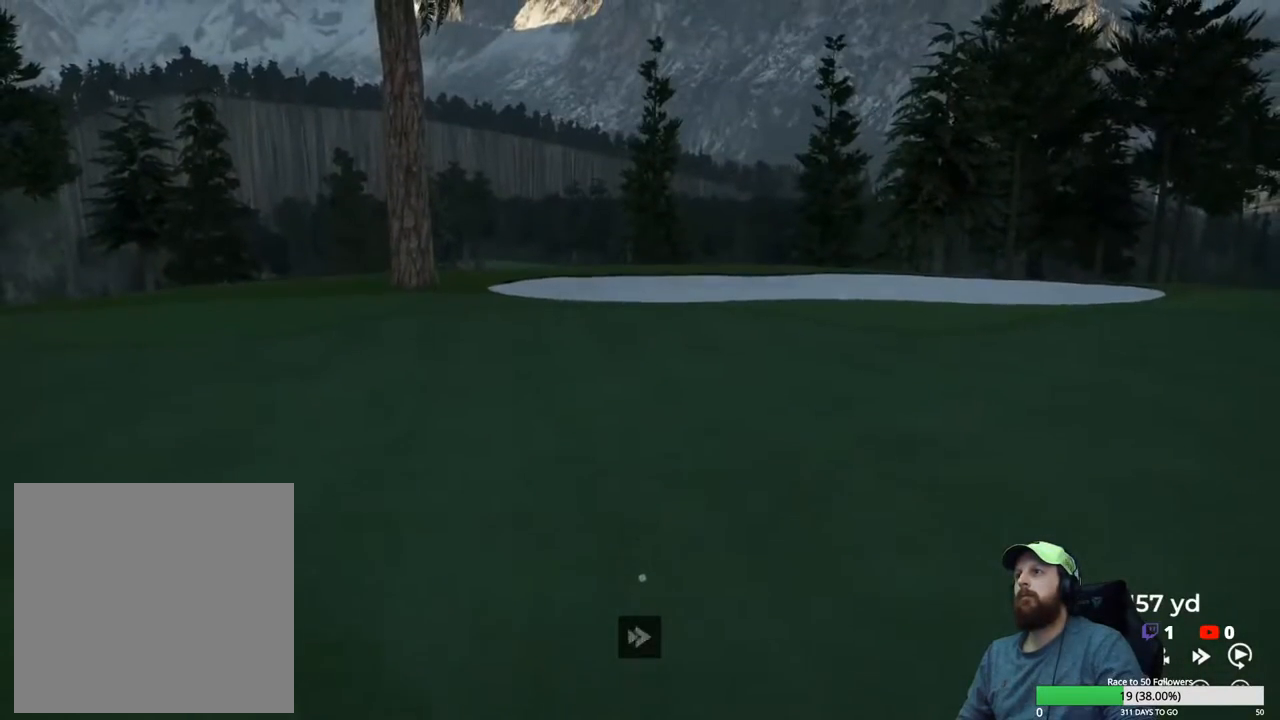
{"buttons": ["Y"], "left_stick": "center", "right_stick": "center", "events": []}
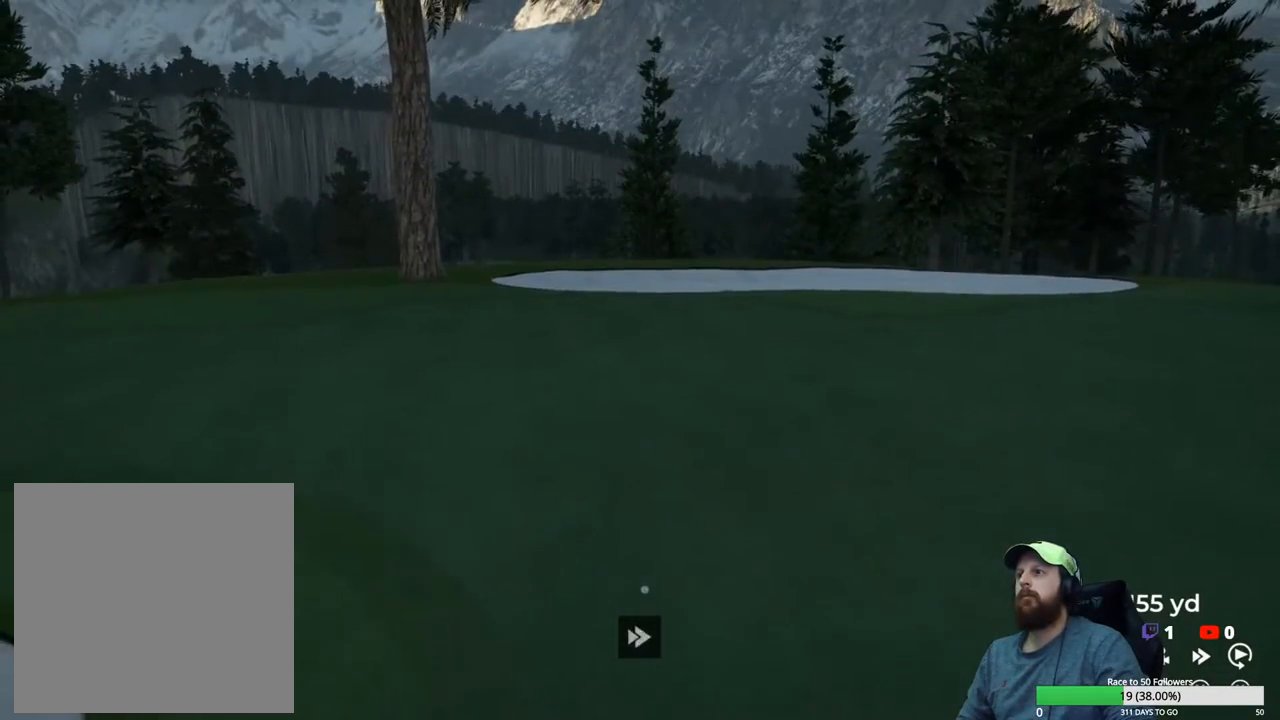
{"buttons": ["Y"], "left_stick": "center", "right_stick": "center", "events": []}
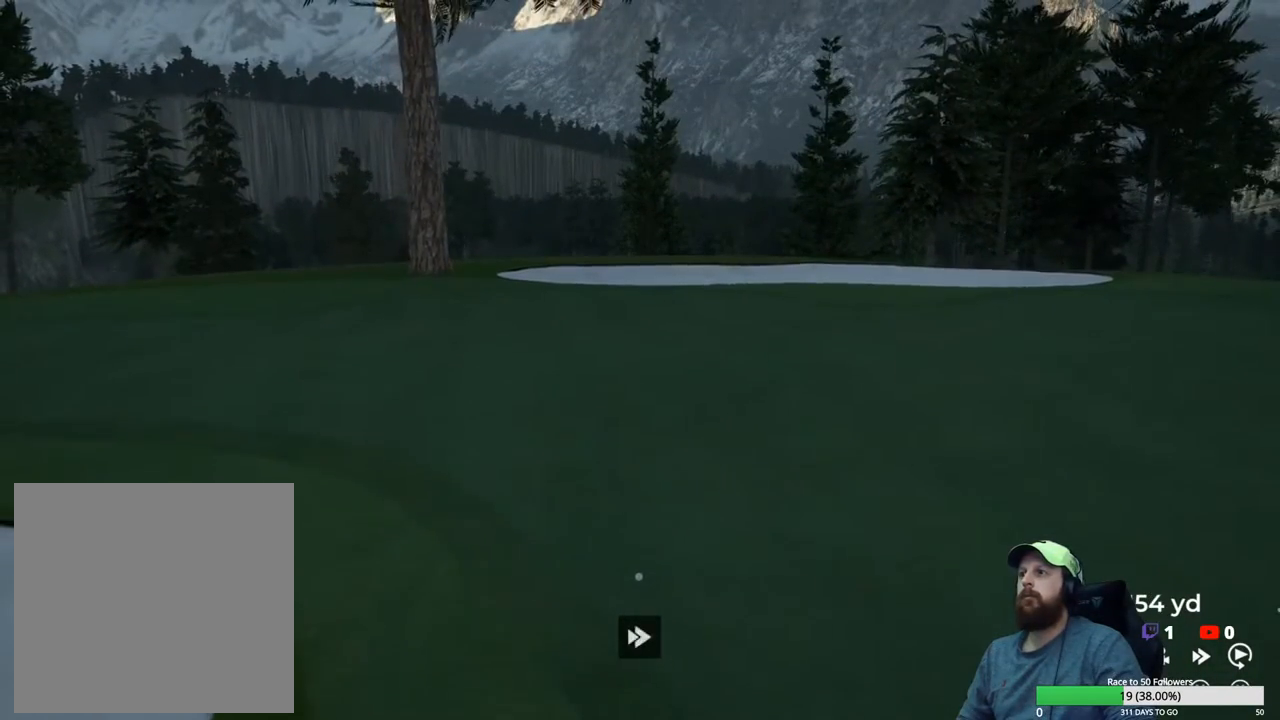
{"buttons": ["Y"], "left_stick": "center", "right_stick": "center", "events": []}
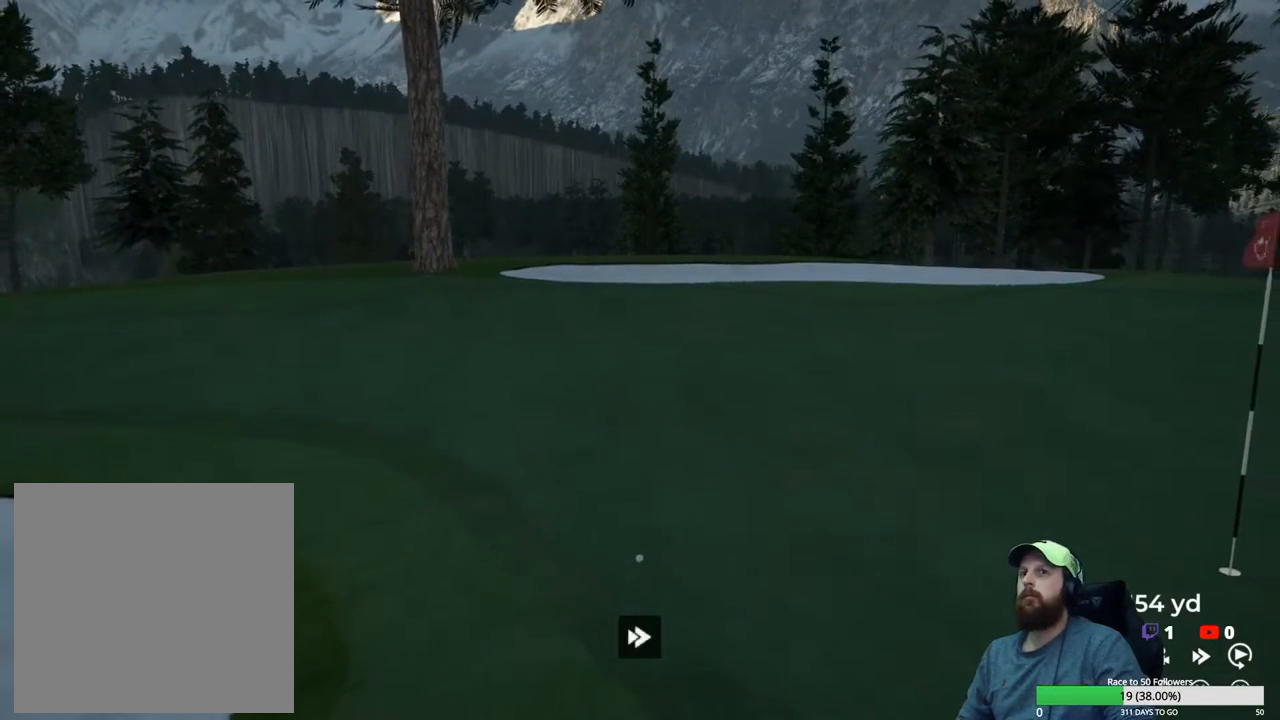
{"buttons": [], "left_stick": "center", "right_stick": "center", "events": [[100, "Y", "up"], [217, "A", "down"], [317, "A", "up"]]}
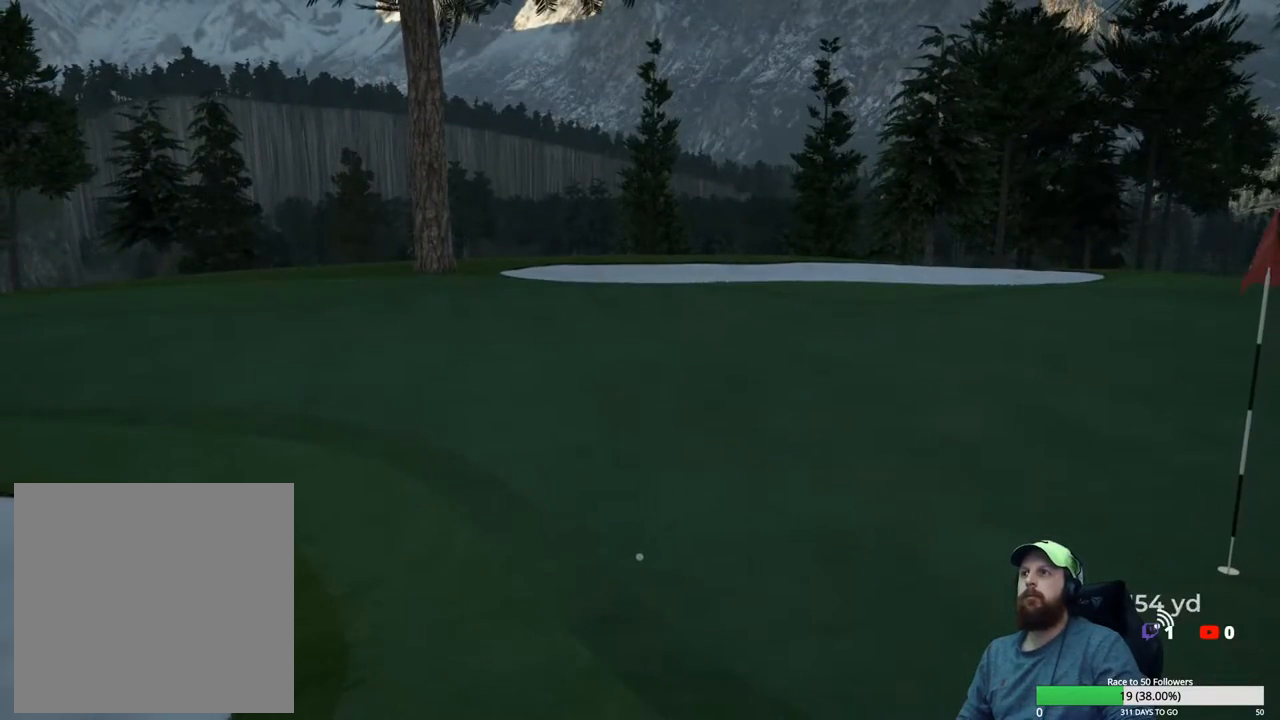
{"buttons": [], "left_stick": "center", "right_stick": "center", "events": []}
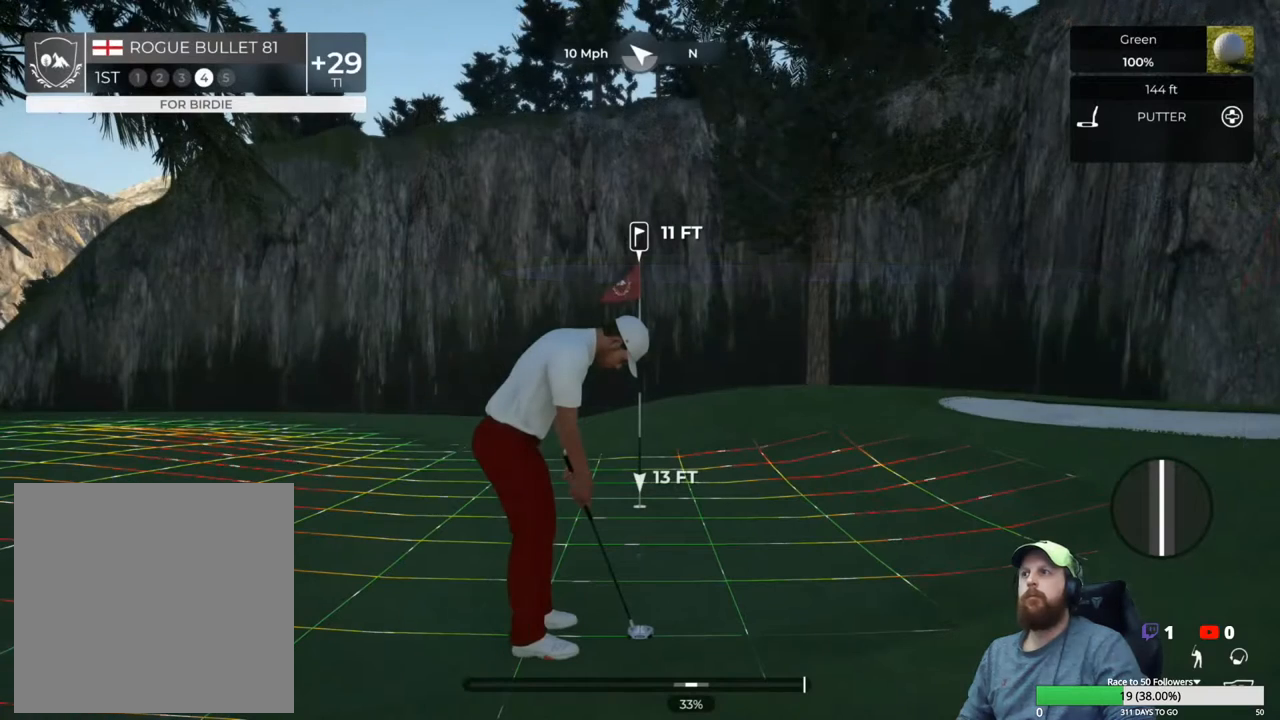
{"buttons": [], "left_stick": "center", "right_stick": "right", "events": [[417, "right_stick", "right"]]}
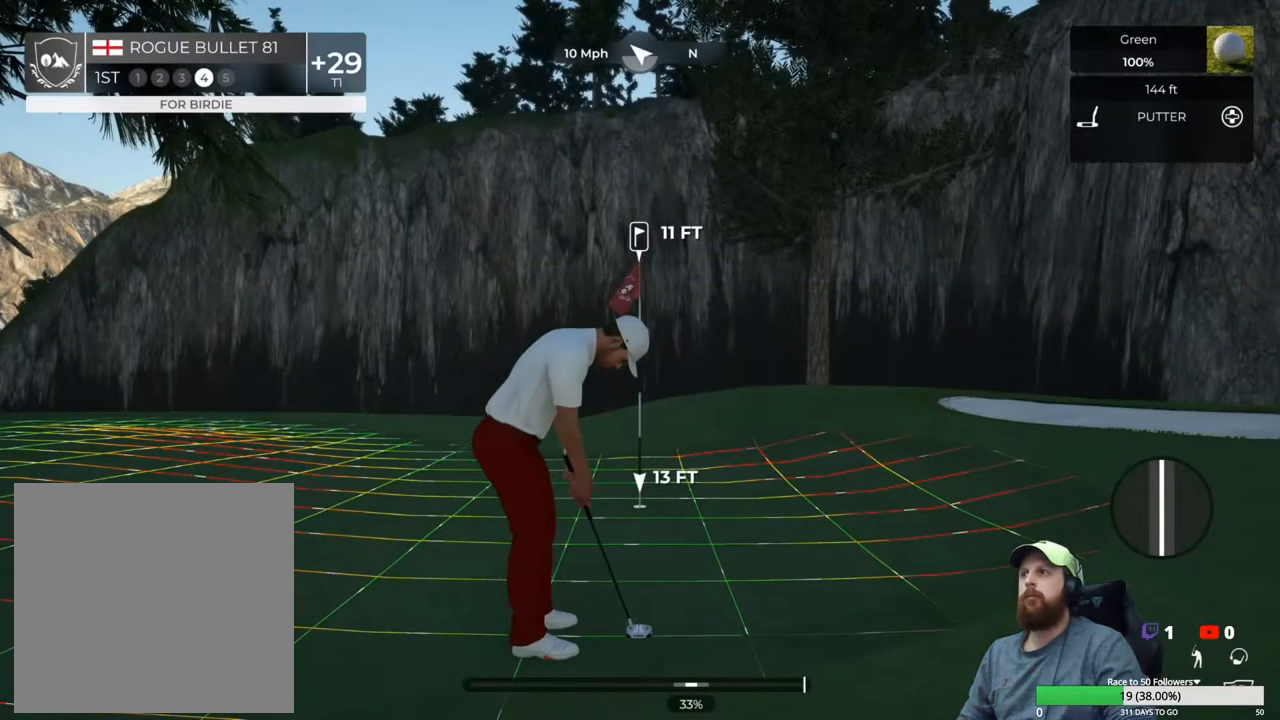
{"buttons": [], "left_stick": "center", "right_stick": "center", "events": [[17, "right_stick", "center"]]}
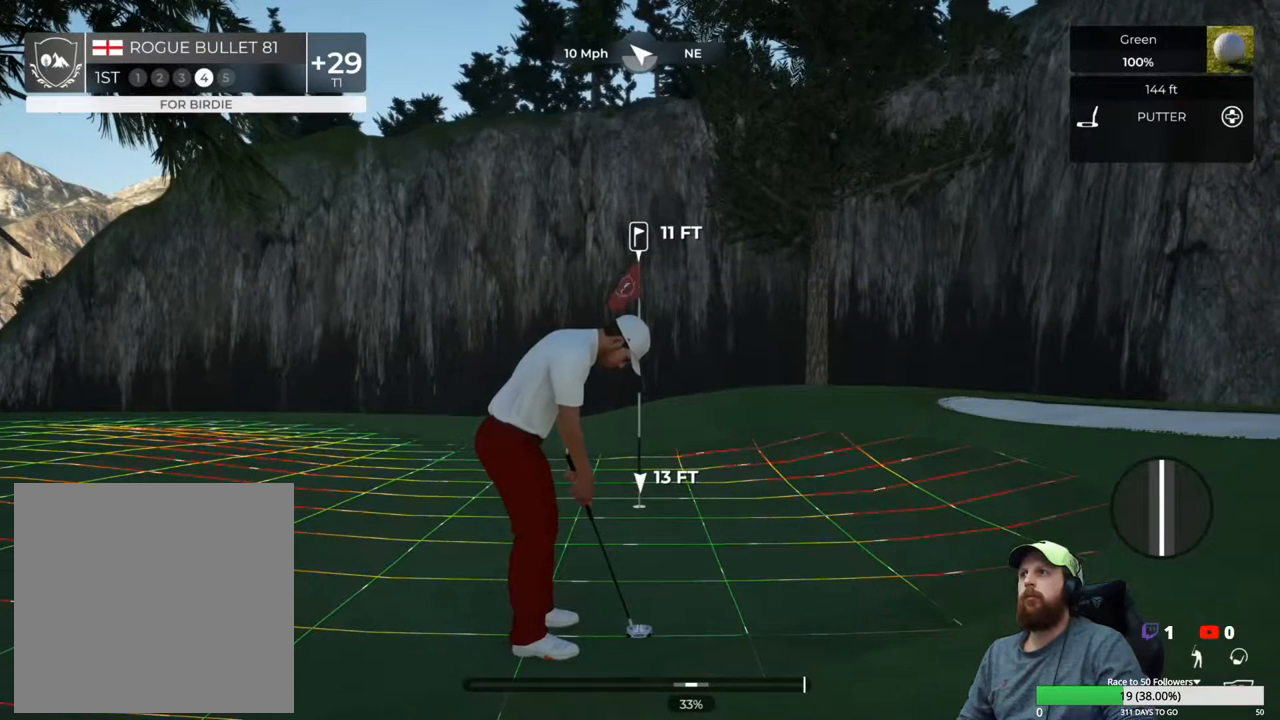
{"buttons": [], "left_stick": "down", "right_stick": "center", "events": [[317, "left_stick", "down"]]}
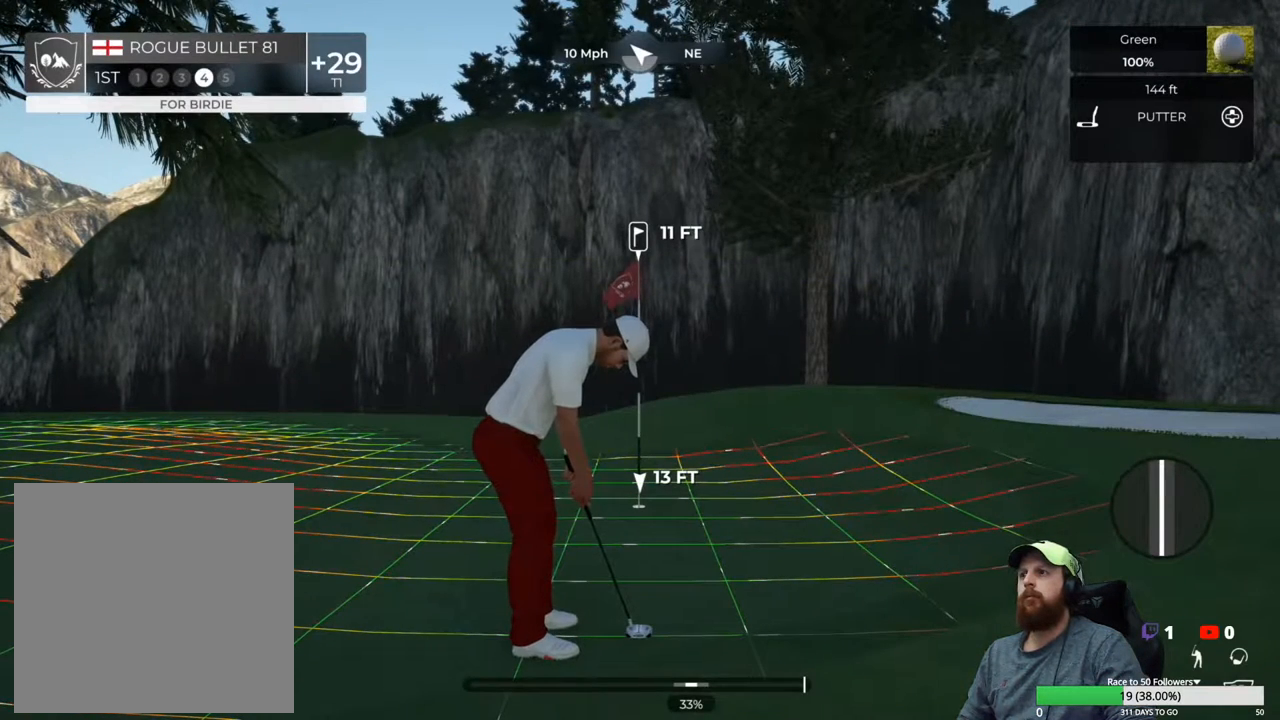
{"buttons": [], "left_stick": "center", "right_stick": "center", "events": [[467, "left_stick", "center"]]}
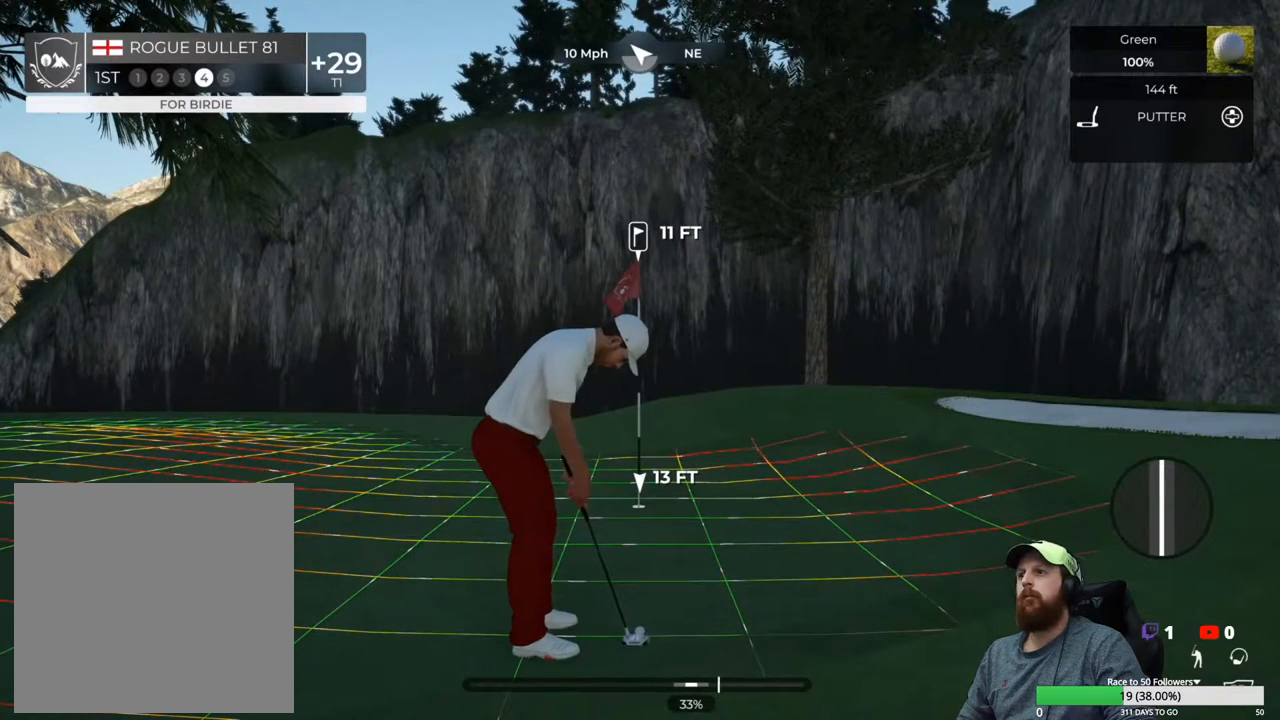
{"buttons": [], "left_stick": "center", "right_stick": "center", "events": []}
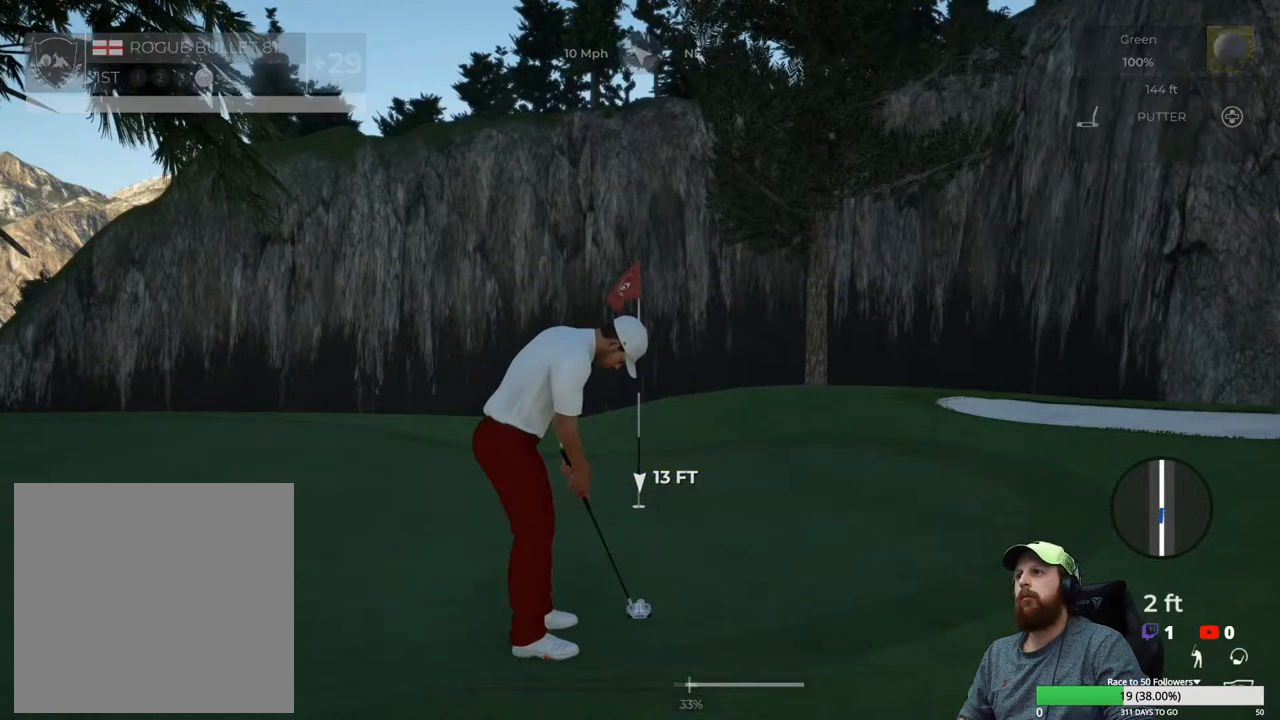
{"buttons": [], "left_stick": "center", "right_stick": "center", "events": []}